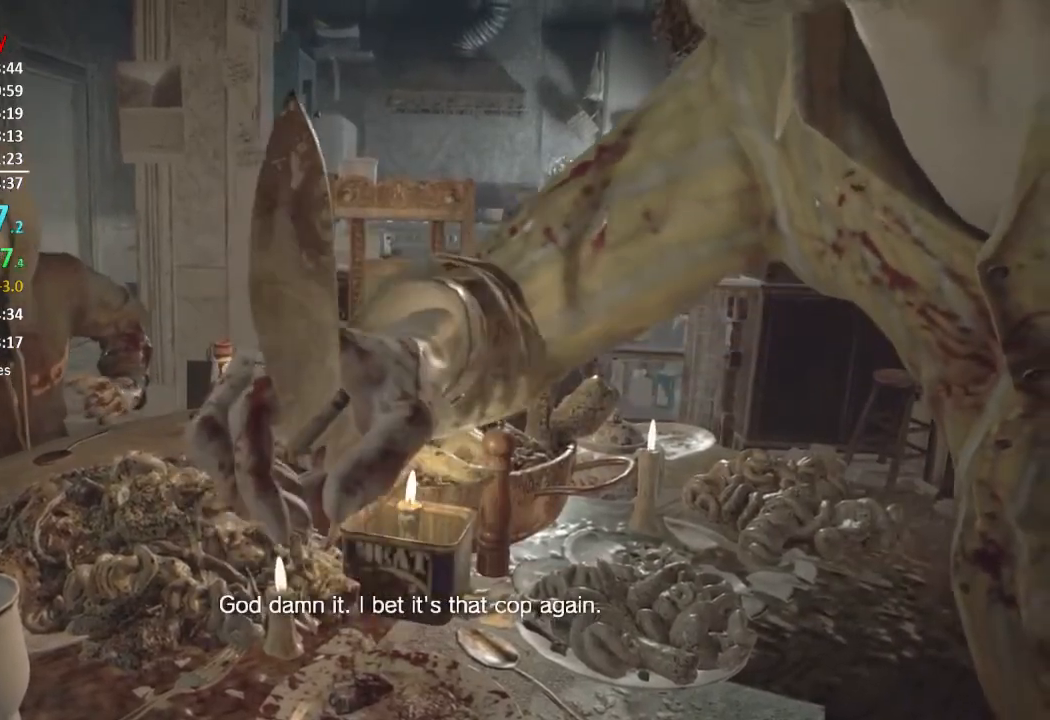
Gameplay with a controller (Xbox layout); each line is a JSON object with the inputs held at the frame after it. "events" lists button and stick changes between this image and that frame as [ms after this image, input, new state], when the widget could be followed in between. Not read: SHARE.
{"buttons": [], "left_stick": "down-left", "right_stick": "center", "events": [[484, "left_stick", "down-left"]]}
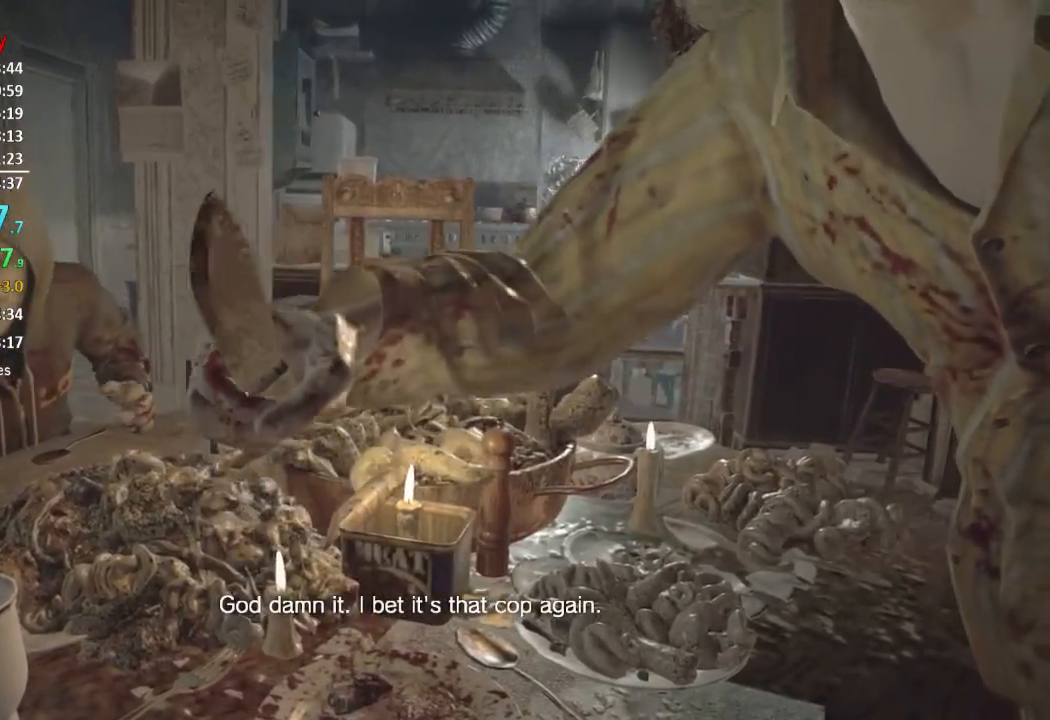
{"buttons": [], "left_stick": "up-right", "right_stick": "center", "events": [[117, "left_stick", "up-right"], [217, "left_stick", "up-left"], [283, "left_stick", "down-left"], [350, "left_stick", "down-right"], [417, "left_stick", "up-right"]]}
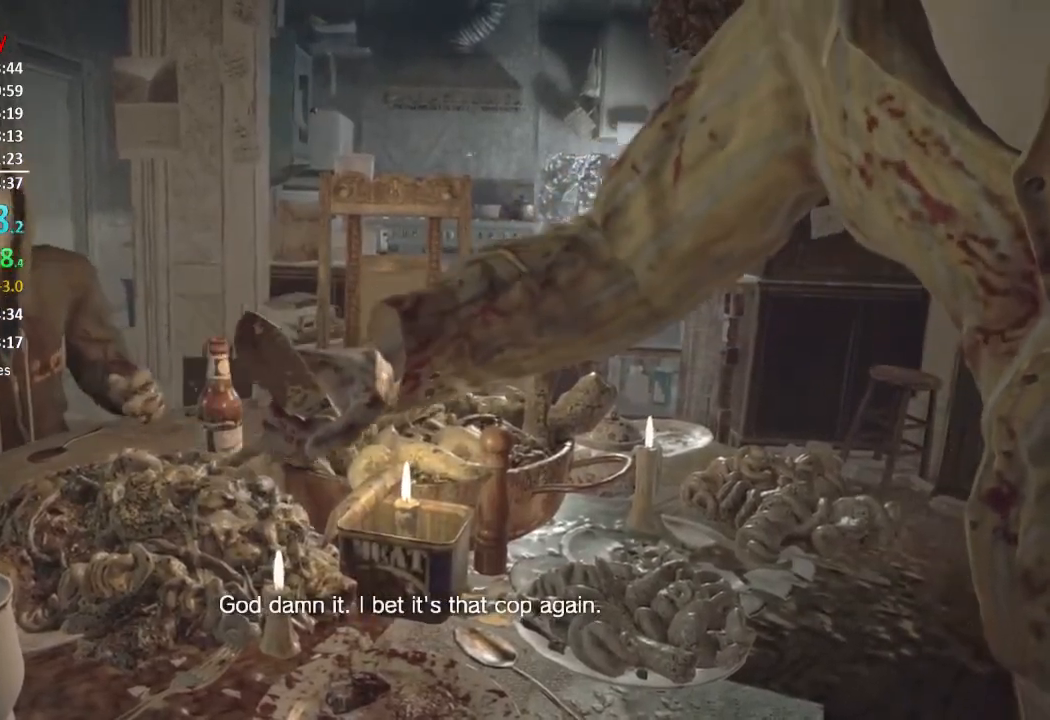
{"buttons": [], "left_stick": "up-right", "right_stick": "center", "events": [[17, "left_stick", "left"], [117, "left_stick", "down"], [184, "left_stick", "up-right"], [317, "left_stick", "left"], [417, "left_stick", "down-right"], [484, "left_stick", "up-right"]]}
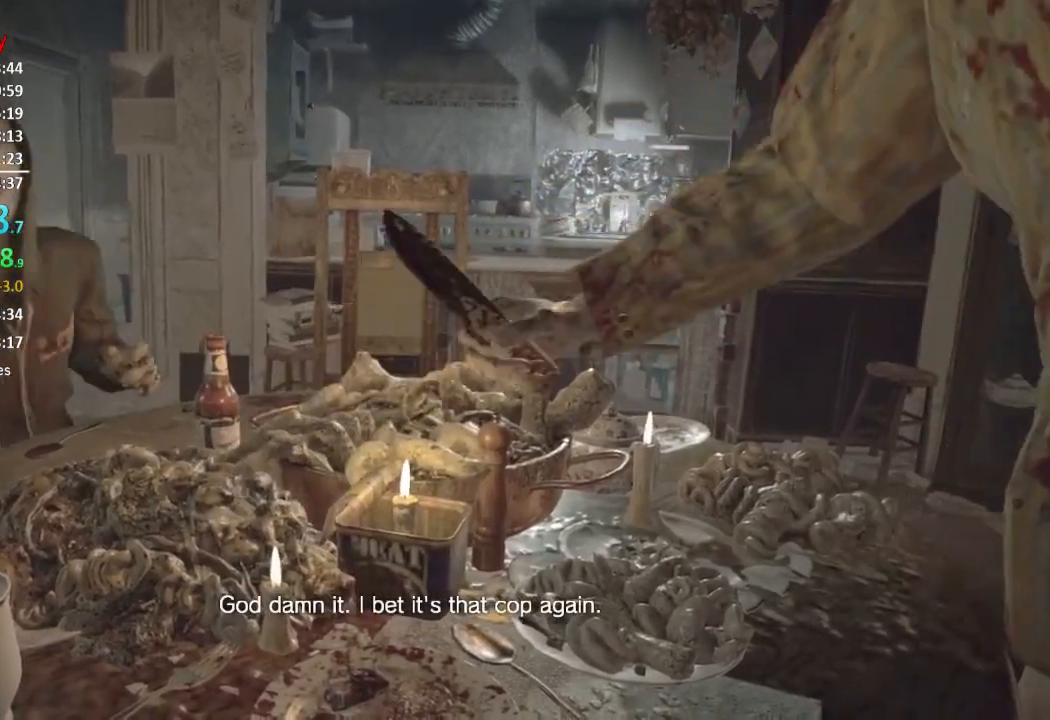
{"buttons": [], "left_stick": "center", "right_stick": "center", "events": [[117, "left_stick", "center"]]}